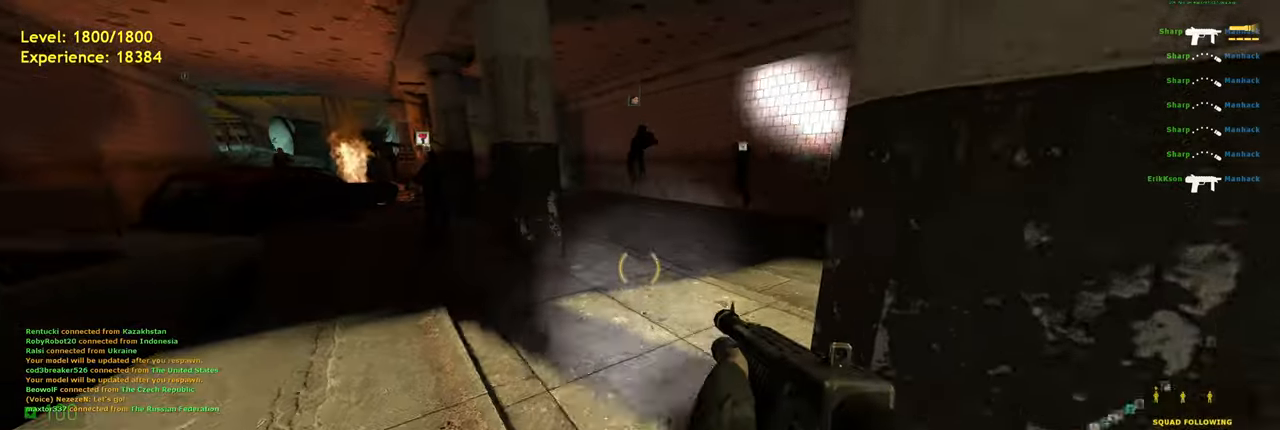
Gameplay with keyboard and mouse; each line is a JSON object with the keys and mouse buttons held at the frame after it. "events" lists presses ("down") and releases ("up") of "a", "ctrl", "d", "e", "f", "q", "r", "s", "shift", "space", "tab", "w", "mouse_left", "mouse_wheel", "mouse_right", "mouse_mb4" and "mouse_mb5" between this image and that frame as [ms after this image, input, new state], when the widget could be followed in between. "mouse_left", "mouse_wheel", "mouse_right", "mouse_mb4", "mouse_mb5" = the "left", "wheel", "right", "mb4", "mb5" buttons of the "mouse" list. No other keys are recorded. "wheel" means that the mouse wheel is clicked or scrolled. Mouse movement is not recorded.
{"keys": [], "mouse": [], "events": [[20, "a", "down"], [180, "space", "down"], [220, "shift", "up"], [260, "d", "down"], [280, "w", "up"], [340, "a", "up"], [340, "space", "up"], [460, "d", "up"]]}
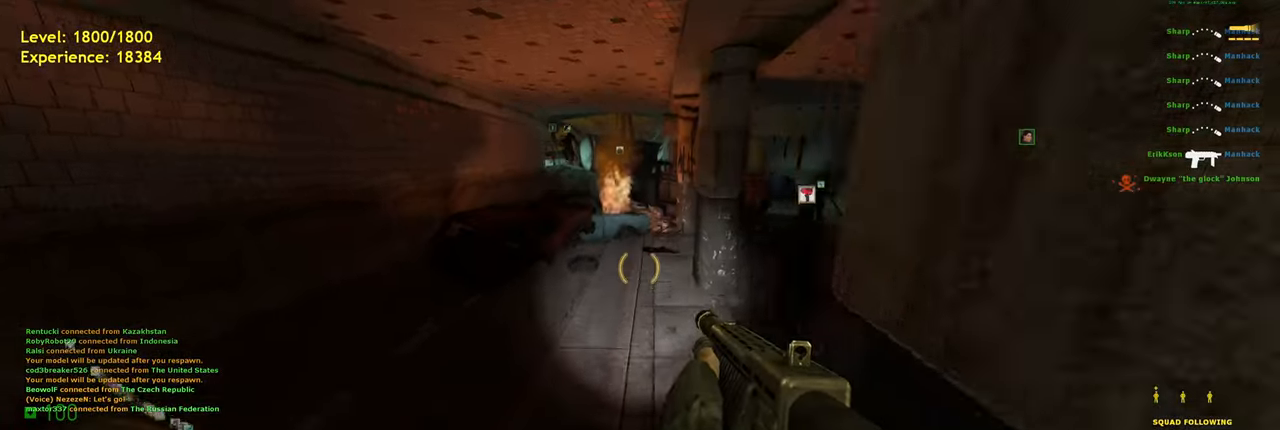
{"keys": ["a", "shift", "space", "w"], "mouse": [], "events": [[40, "w", "down"], [140, "shift", "down"], [200, "a", "down"], [500, "space", "down"]]}
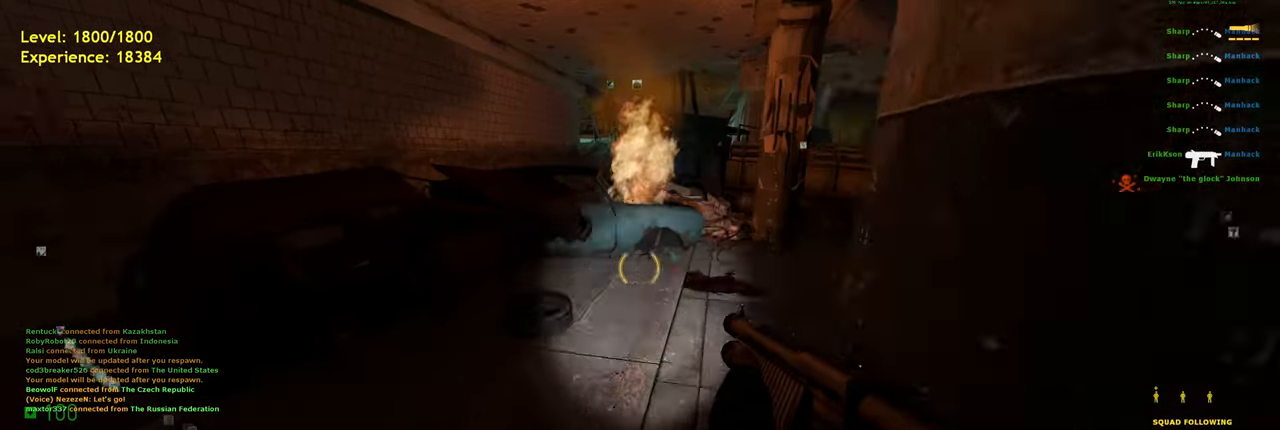
{"keys": ["a", "ctrl", "space"], "mouse": [], "events": [[40, "shift", "up"], [100, "w", "up"], [140, "a", "up"], [280, "a", "down"], [320, "ctrl", "down"]]}
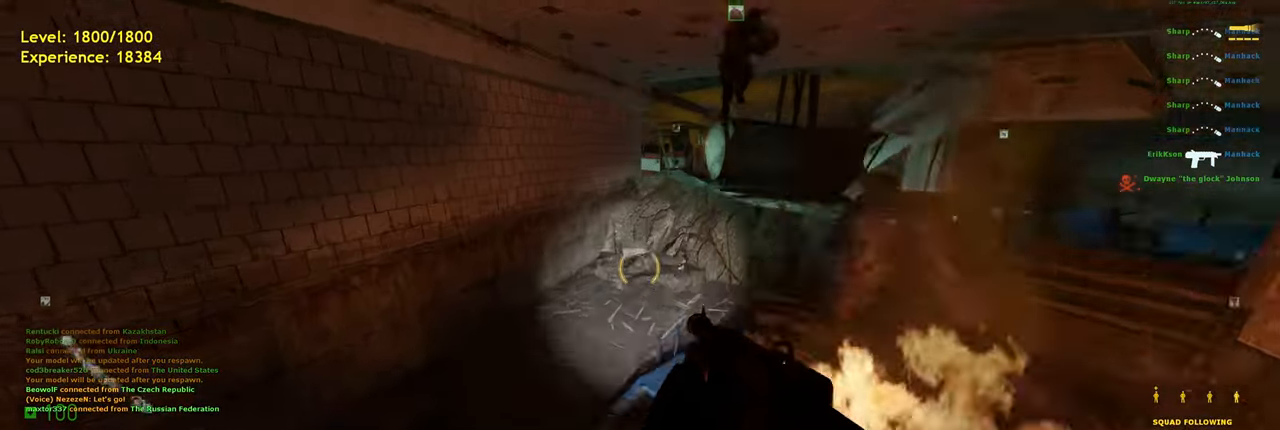
{"keys": ["ctrl", "d"], "mouse": [], "events": [[20, "d", "down"], [40, "a", "up"], [500, "space", "up"]]}
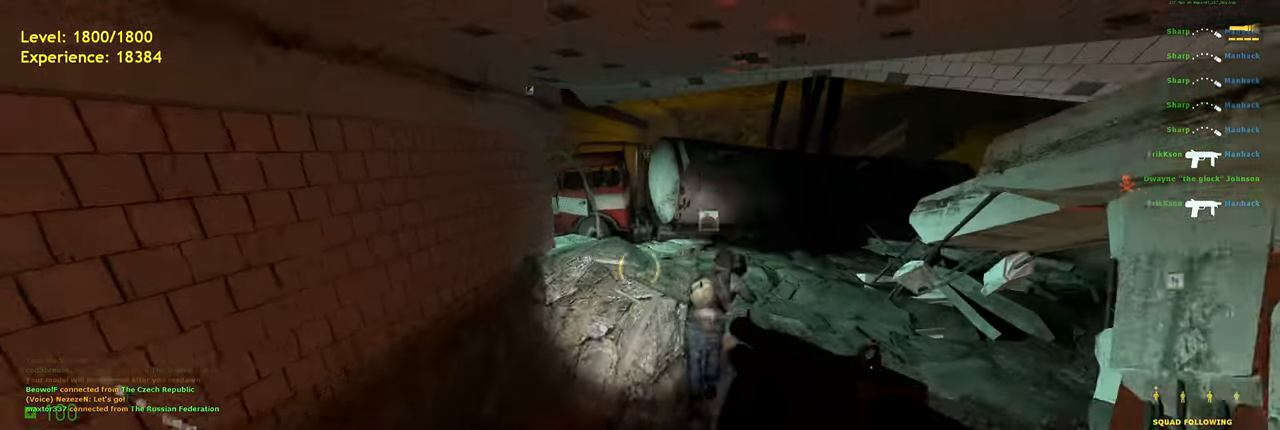
{"keys": ["ctrl", "w"], "mouse": [], "events": [[40, "d", "up"], [40, "w", "down"]]}
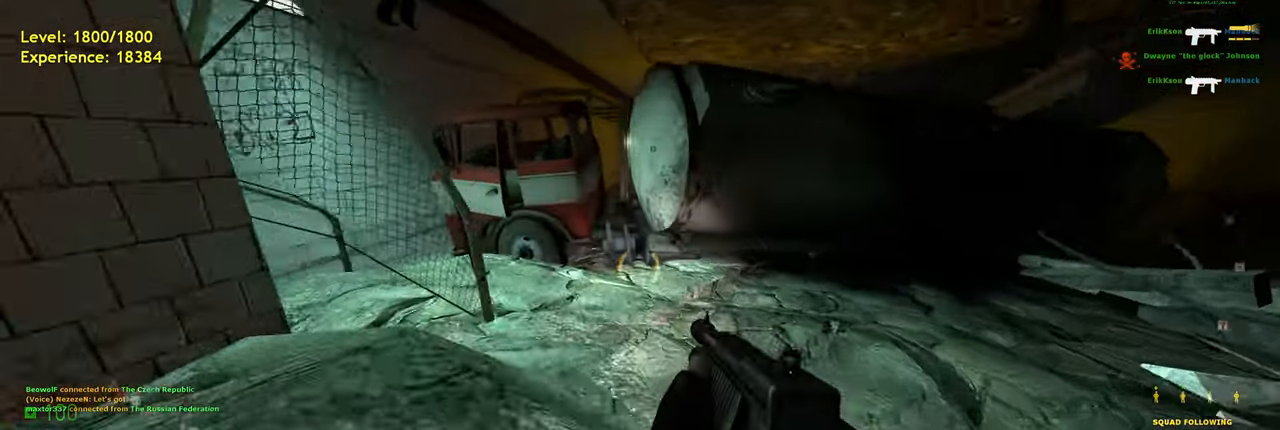
{"keys": ["a", "ctrl", "space"], "mouse": [], "events": [[20, "space", "down"], [100, "a", "down"], [140, "w", "up"]]}
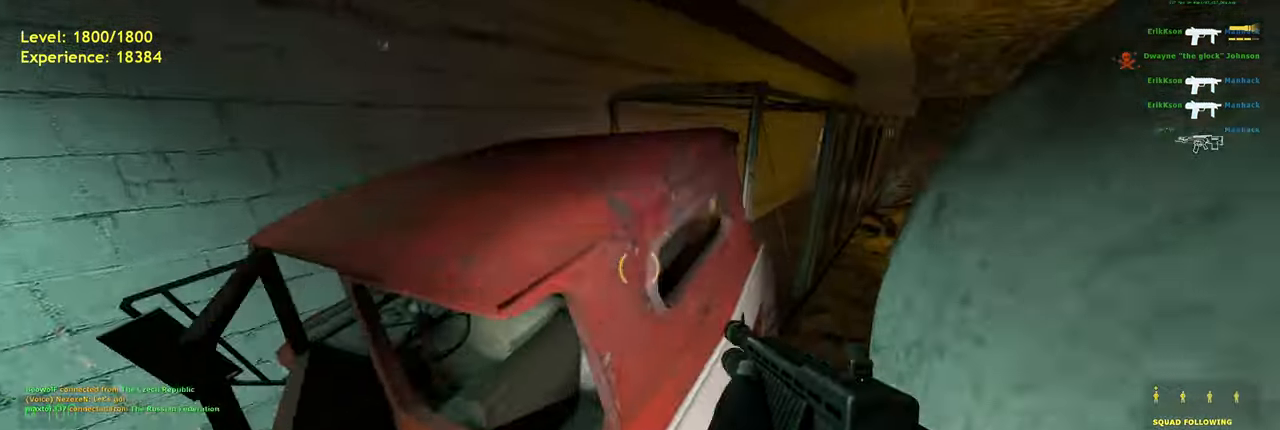
{"keys": ["ctrl", "d", "space", "w"], "mouse": [], "events": [[80, "a", "up"], [280, "w", "down"], [480, "d", "down"]]}
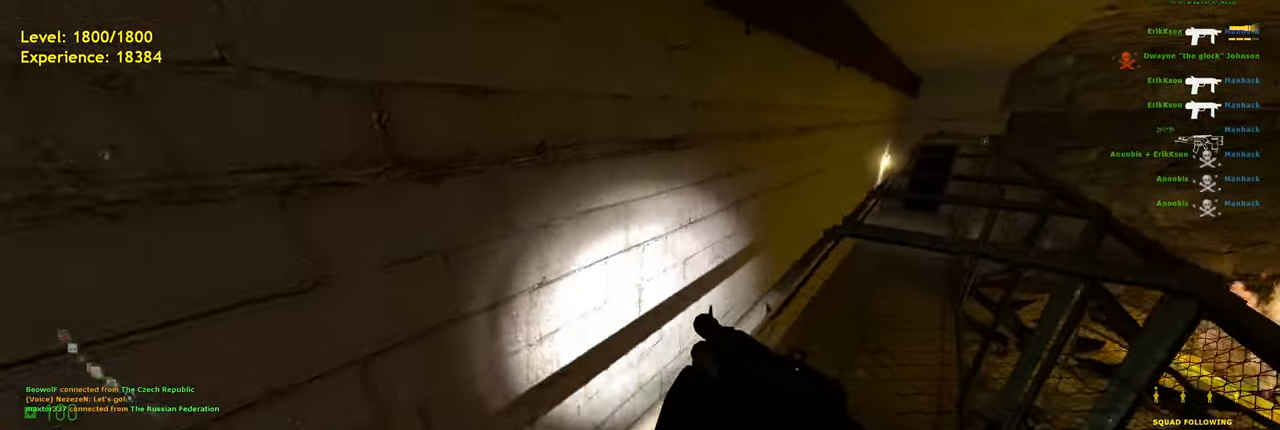
{"keys": ["a", "ctrl"], "mouse": [], "events": [[40, "w", "up"], [280, "w", "down"], [320, "d", "up"], [400, "a", "down"], [440, "w", "up"], [480, "space", "up"]]}
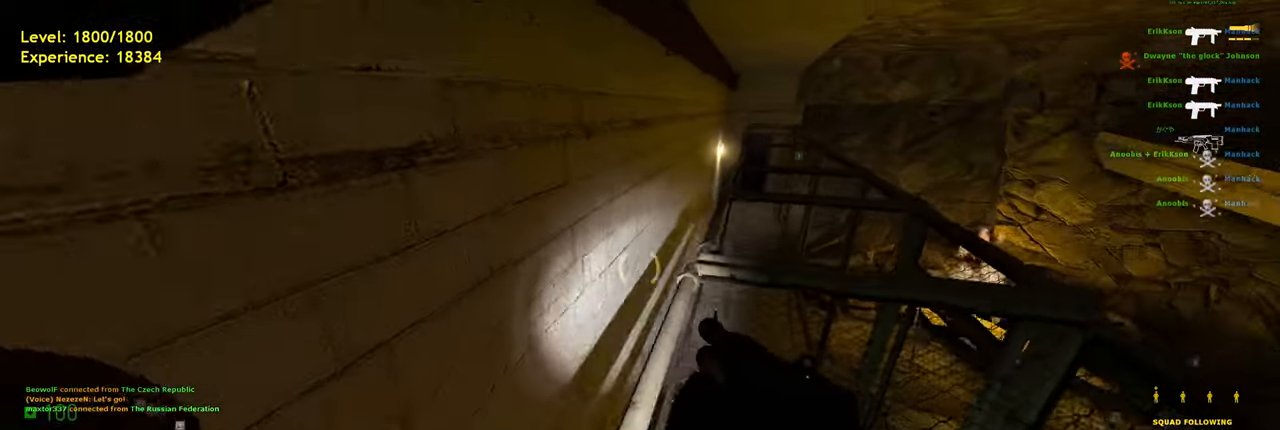
{"keys": ["w"], "mouse": [], "events": [[20, "ctrl", "up"], [180, "w", "down"], [220, "a", "up"]]}
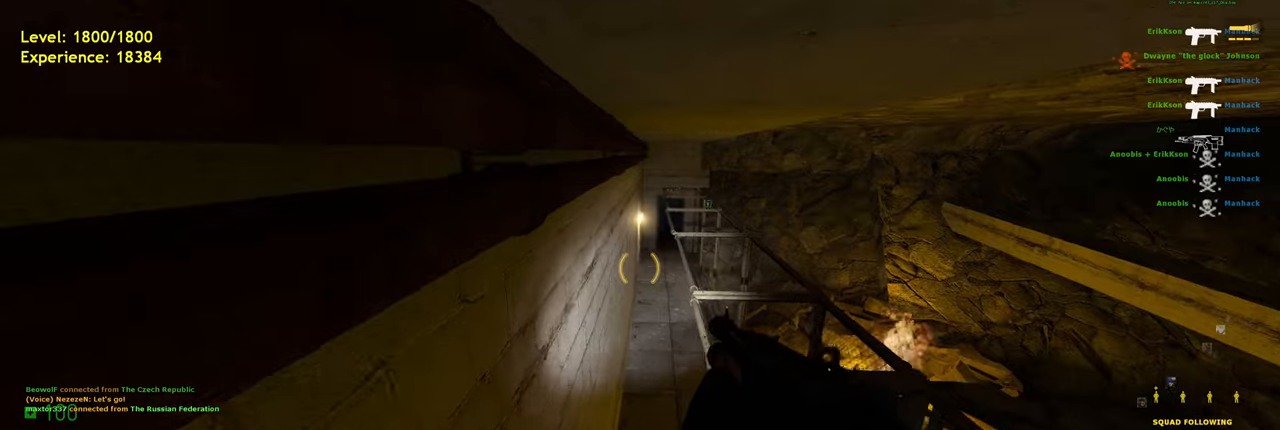
{"keys": ["w"], "mouse": [], "events": []}
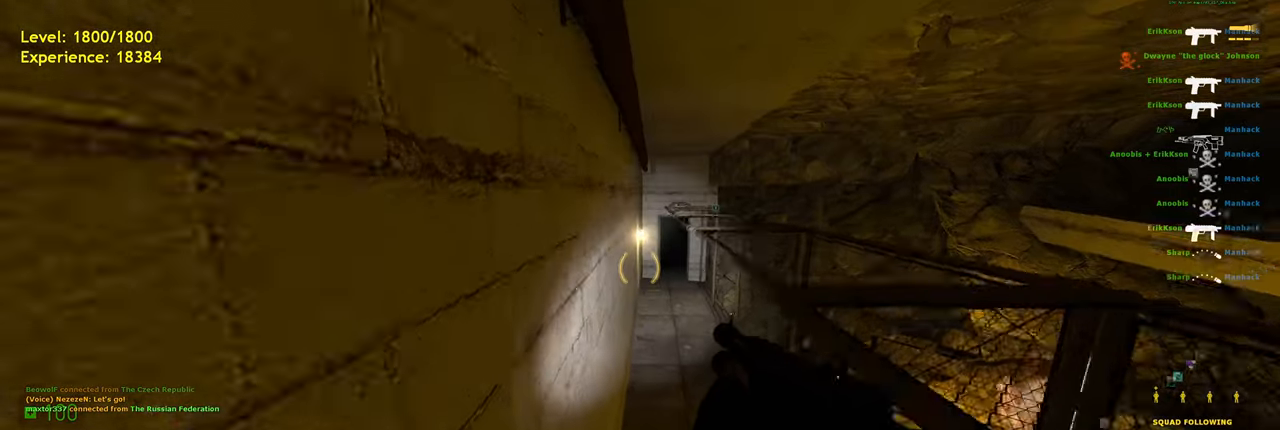
{"keys": ["a", "shift", "w"], "mouse": [], "events": [[200, "shift", "down"], [240, "a", "down"]]}
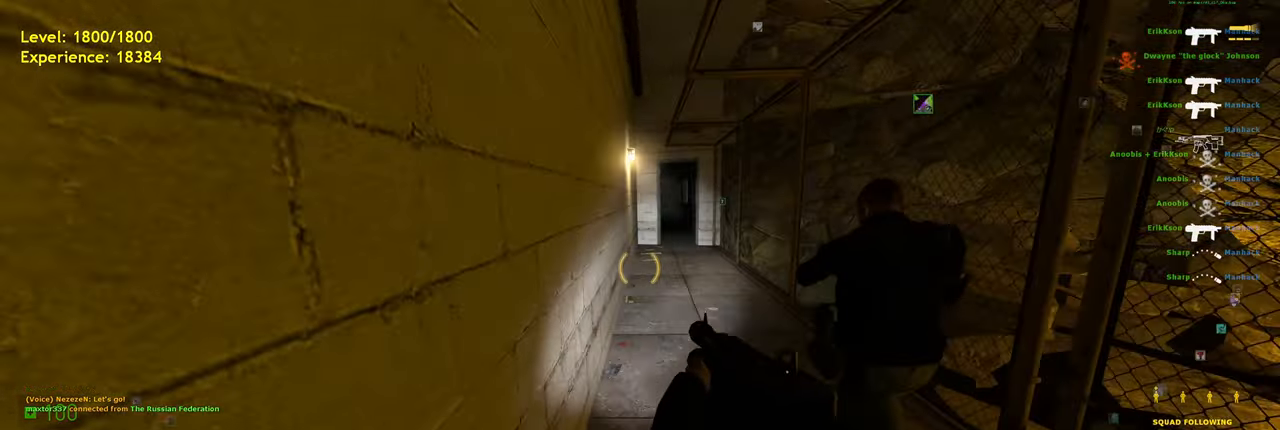
{"keys": ["d", "shift", "w"], "mouse": [], "events": [[440, "d", "down"], [500, "a", "up"]]}
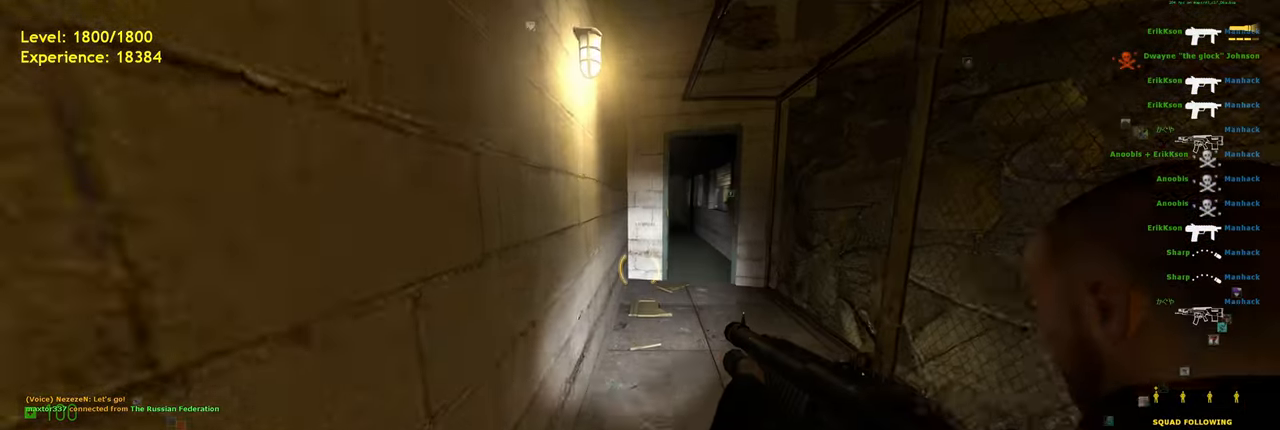
{"keys": ["shift", "w"], "mouse": [], "events": [[100, "d", "up"]]}
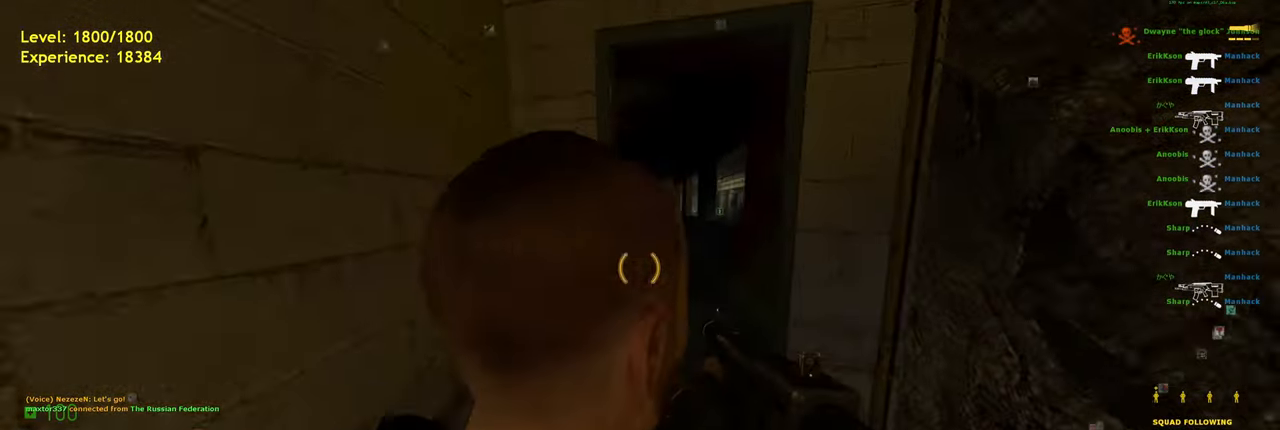
{"keys": ["d", "shift", "w"], "mouse": [], "events": [[20, "d", "down"], [100, "d", "up"], [500, "d", "down"]]}
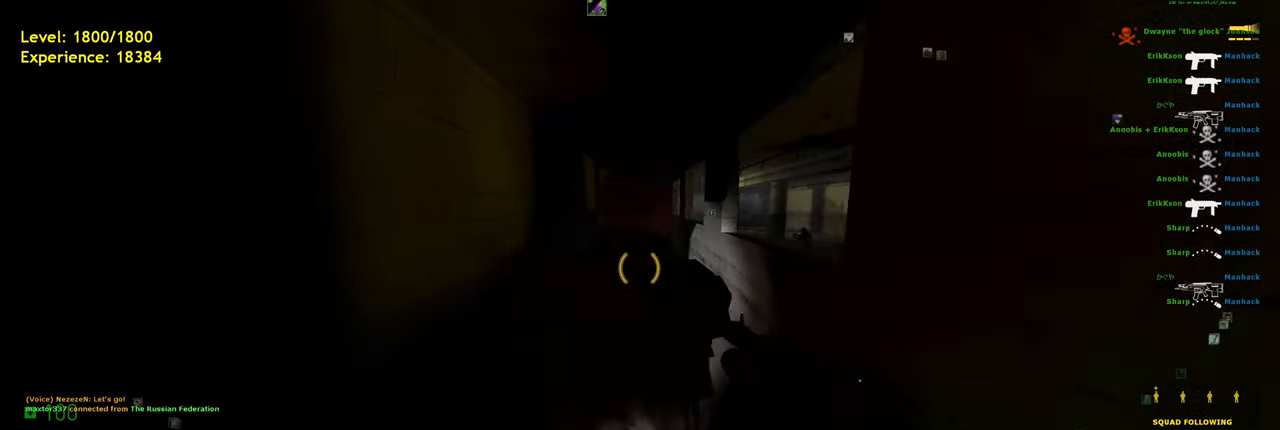
{"keys": ["ctrl", "d", "space"], "mouse": [], "events": [[40, "shift", "up"], [120, "space", "down"], [140, "w", "up"], [300, "ctrl", "down"]]}
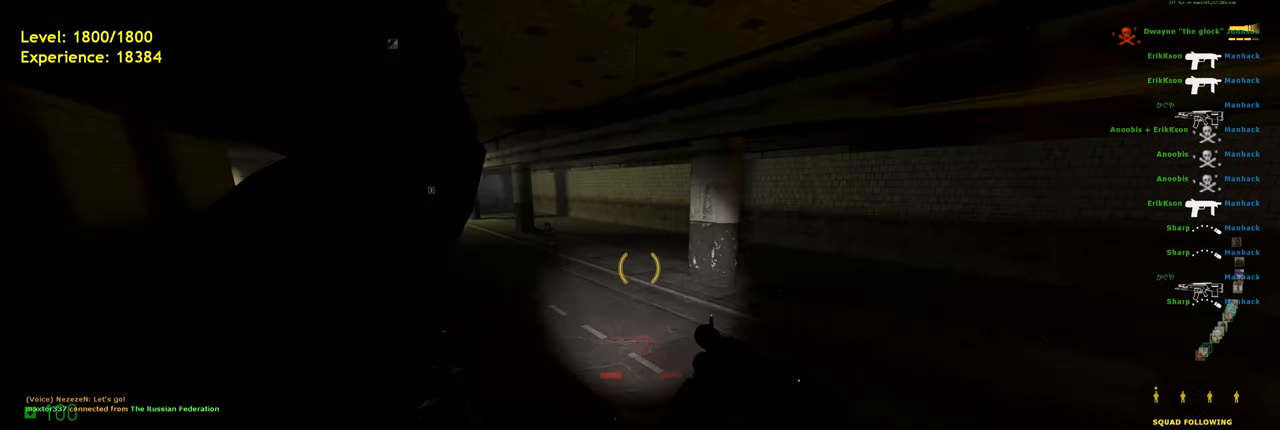
{"keys": ["d"], "mouse": [], "events": [[120, "d", "up"], [160, "a", "down"], [160, "ctrl", "up"], [160, "space", "up"], [360, "a", "up"], [400, "d", "down"]]}
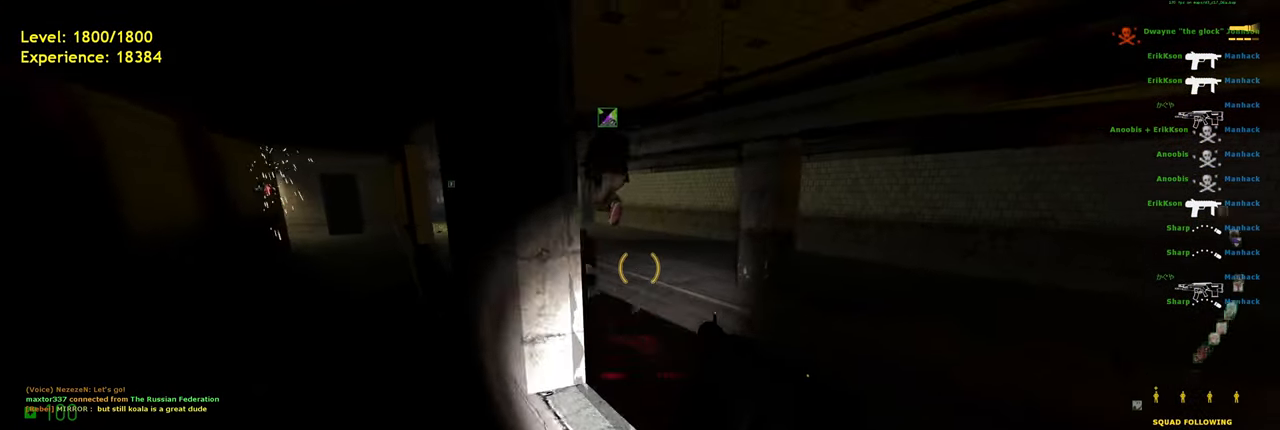
{"keys": ["d", "w"], "mouse": [], "events": [[160, "d", "up"], [220, "w", "down"], [260, "ctrl", "down"], [260, "space", "down"], [360, "d", "down"], [400, "space", "up"], [440, "ctrl", "up"]]}
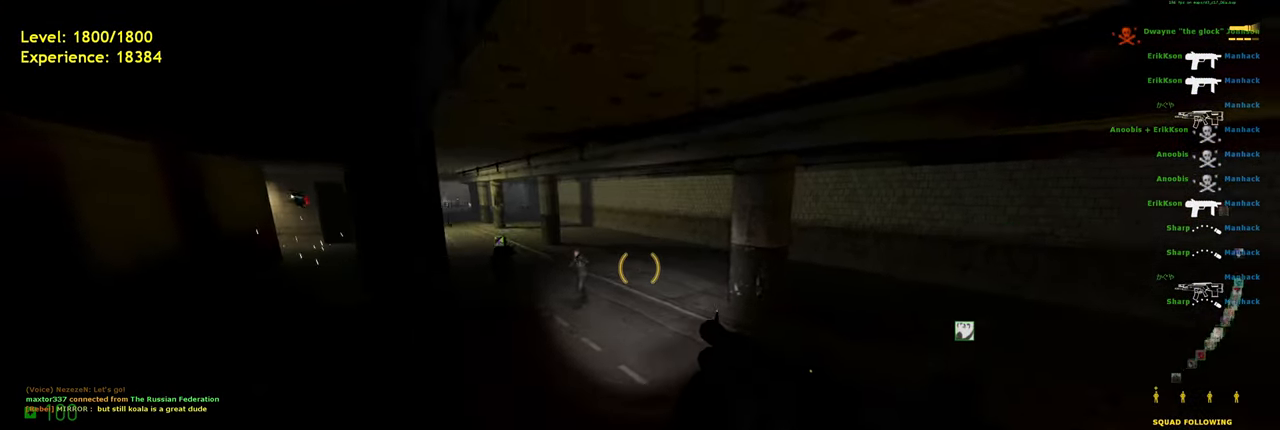
{"keys": ["d"], "mouse": ["wheel"]}
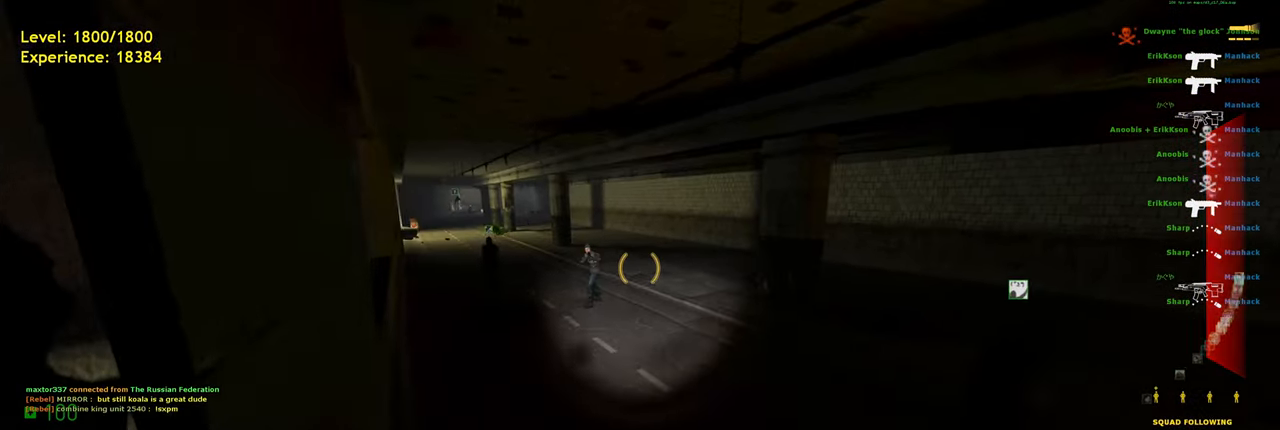
{"keys": ["a"], "mouse": [], "events": [[20, "w", "down"], [60, "d", "up"], [80, "mouse_wheel", "up"], [280, "a", "down"], [300, "w", "up"]]}
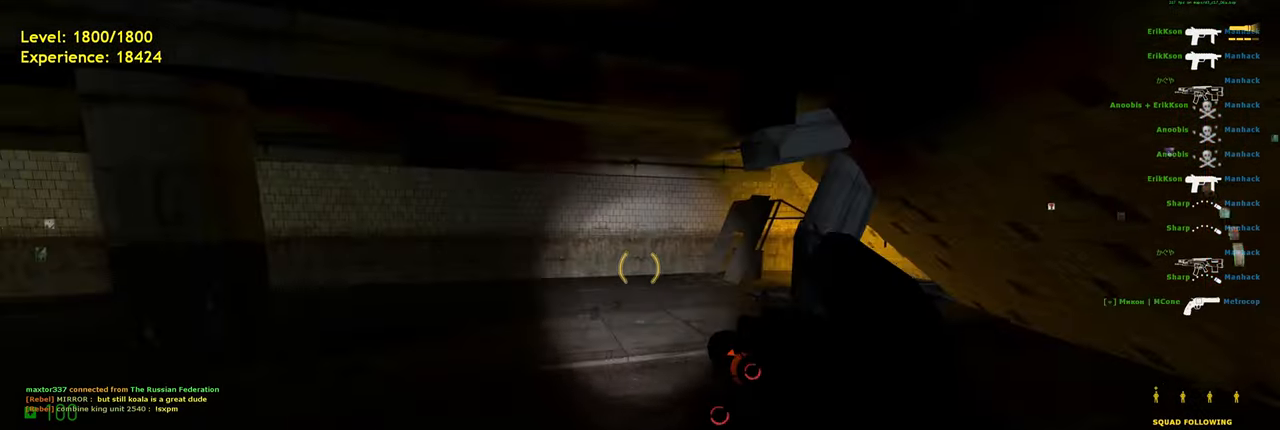
{"keys": ["w"], "mouse": [], "events": [[340, "w", "down"], [360, "a", "up"]]}
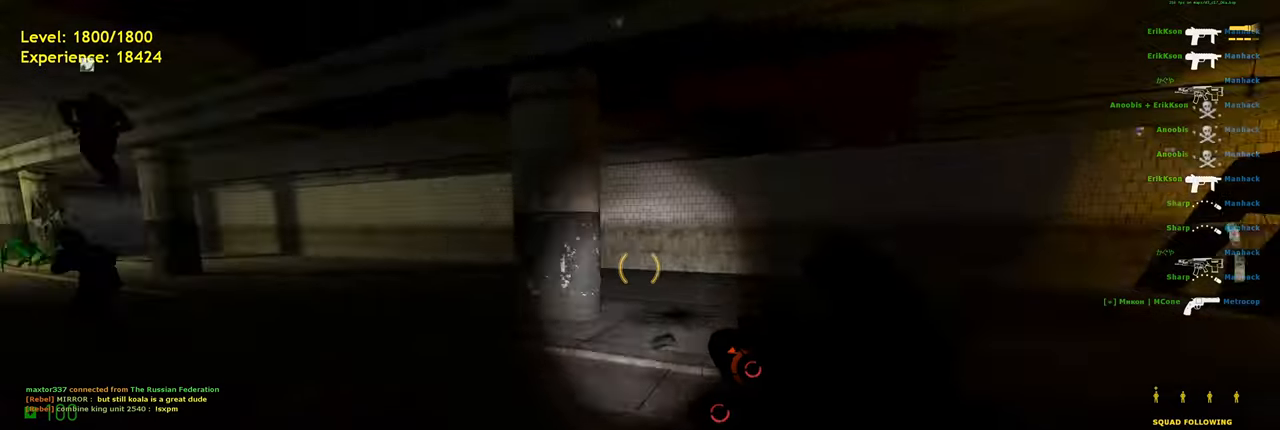
{"keys": ["a", "space"], "mouse": [], "events": [[20, "shift", "down"], [140, "a", "down"], [420, "space", "down"], [460, "w", "up"], [480, "shift", "up"]]}
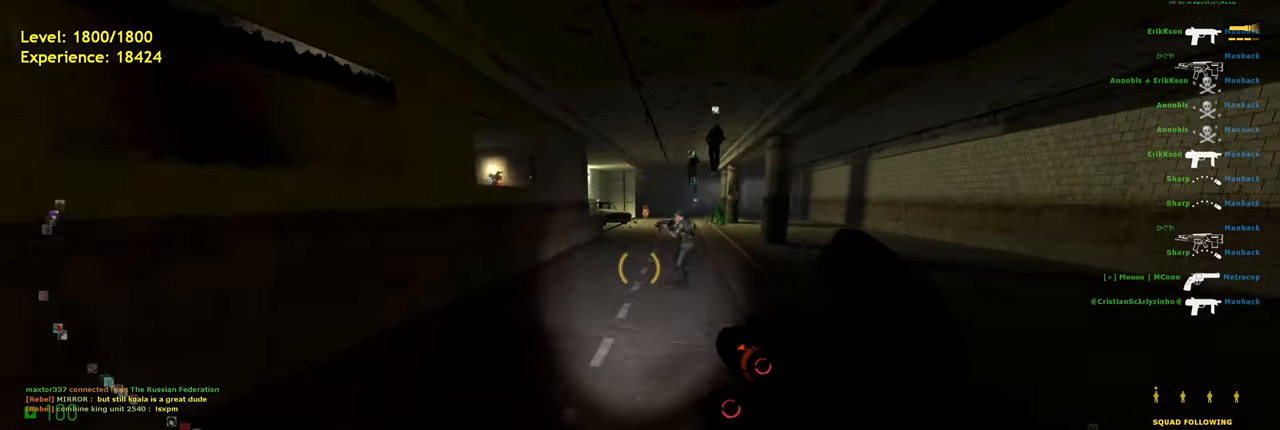
{"keys": ["shift", "w"], "mouse": [], "events": [[20, "a", "up"], [20, "d", "down"], [60, "space", "up"], [180, "d", "up"], [340, "w", "down"], [480, "shift", "down"]]}
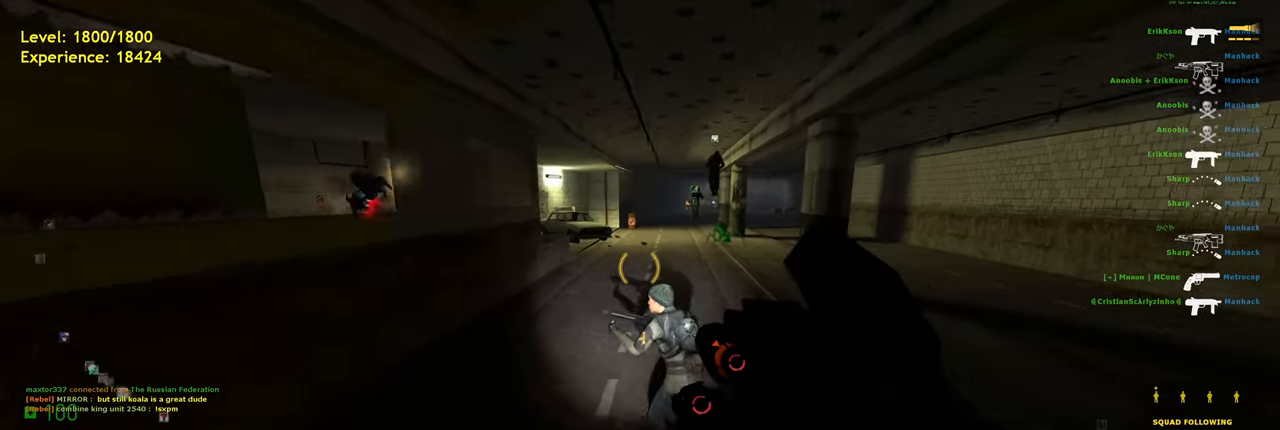
{"keys": ["s"], "mouse": [], "events": [[80, "a", "down"], [200, "space", "down"], [220, "shift", "up"], [300, "a", "up"], [300, "d", "down"], [300, "w", "up"], [340, "space", "up"], [460, "s", "down"], [500, "d", "up"]]}
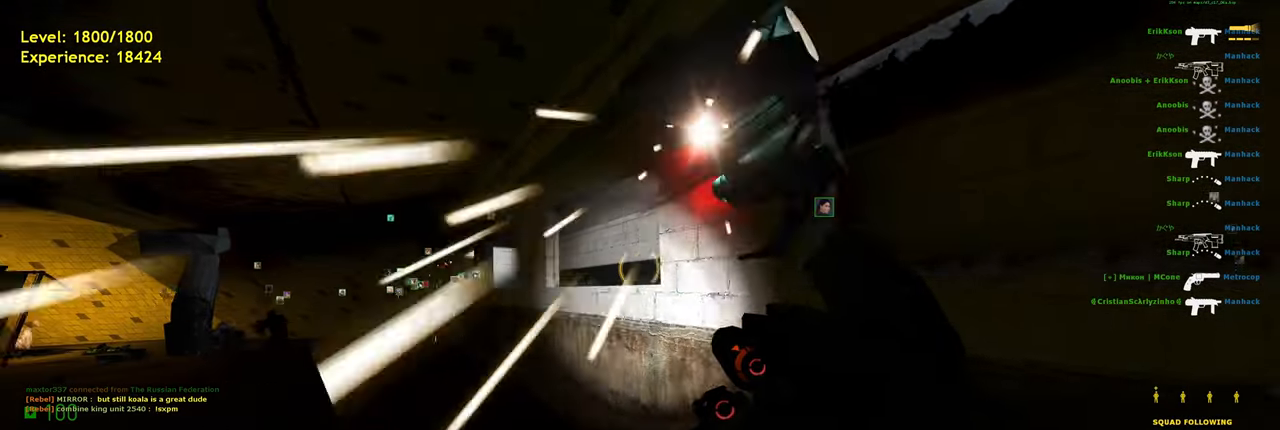
{"keys": ["s"], "mouse": [], "events": [[260, "d", "down"], [400, "d", "up"]]}
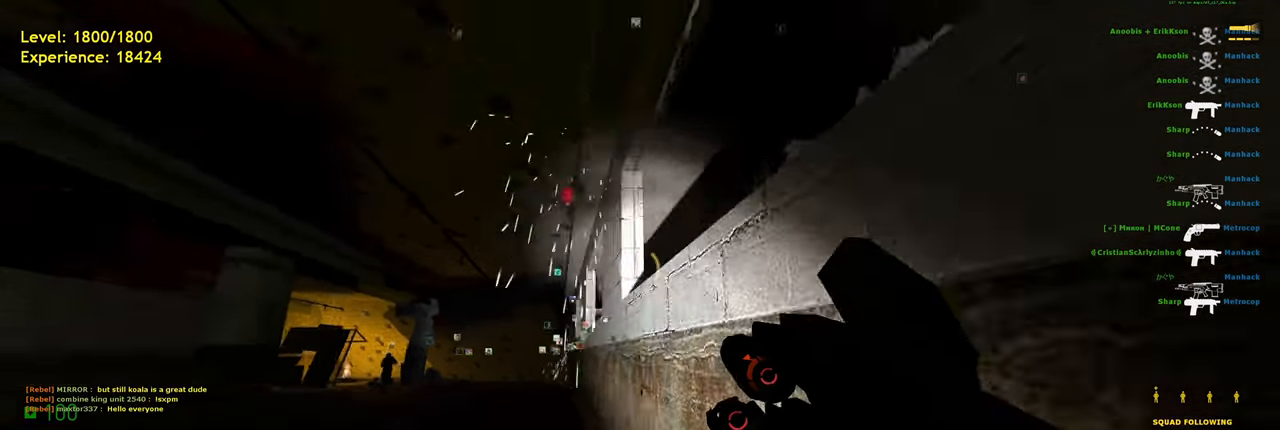
{"keys": ["s"], "mouse": [], "events": [[180, "a", "down"], [280, "a", "up"], [300, "mouse_left", "down"], [500, "mouse_left", "up"]]}
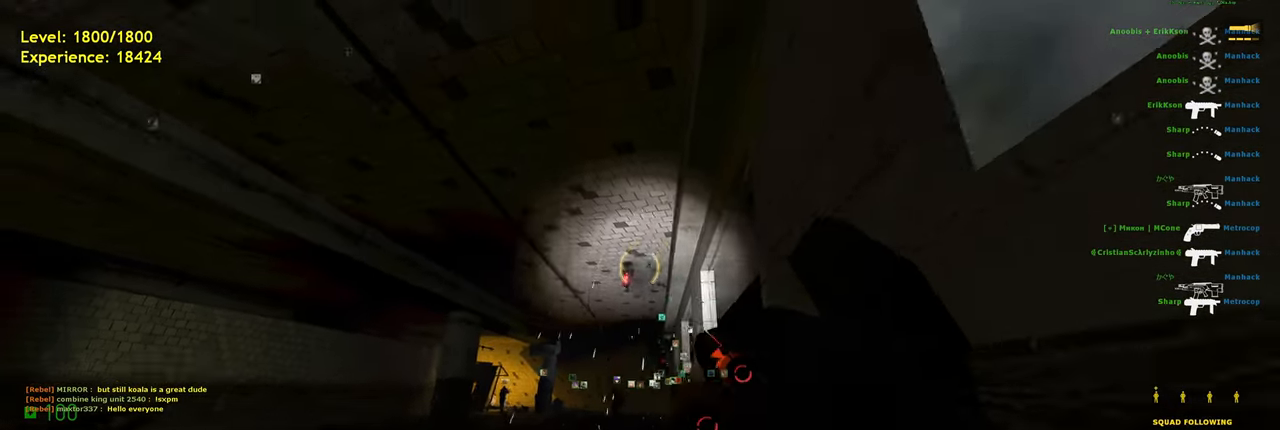
{"keys": ["s"], "mouse": ["left"], "events": [[60, "mouse_left", "down"], [280, "a", "down"], [440, "a", "up"]]}